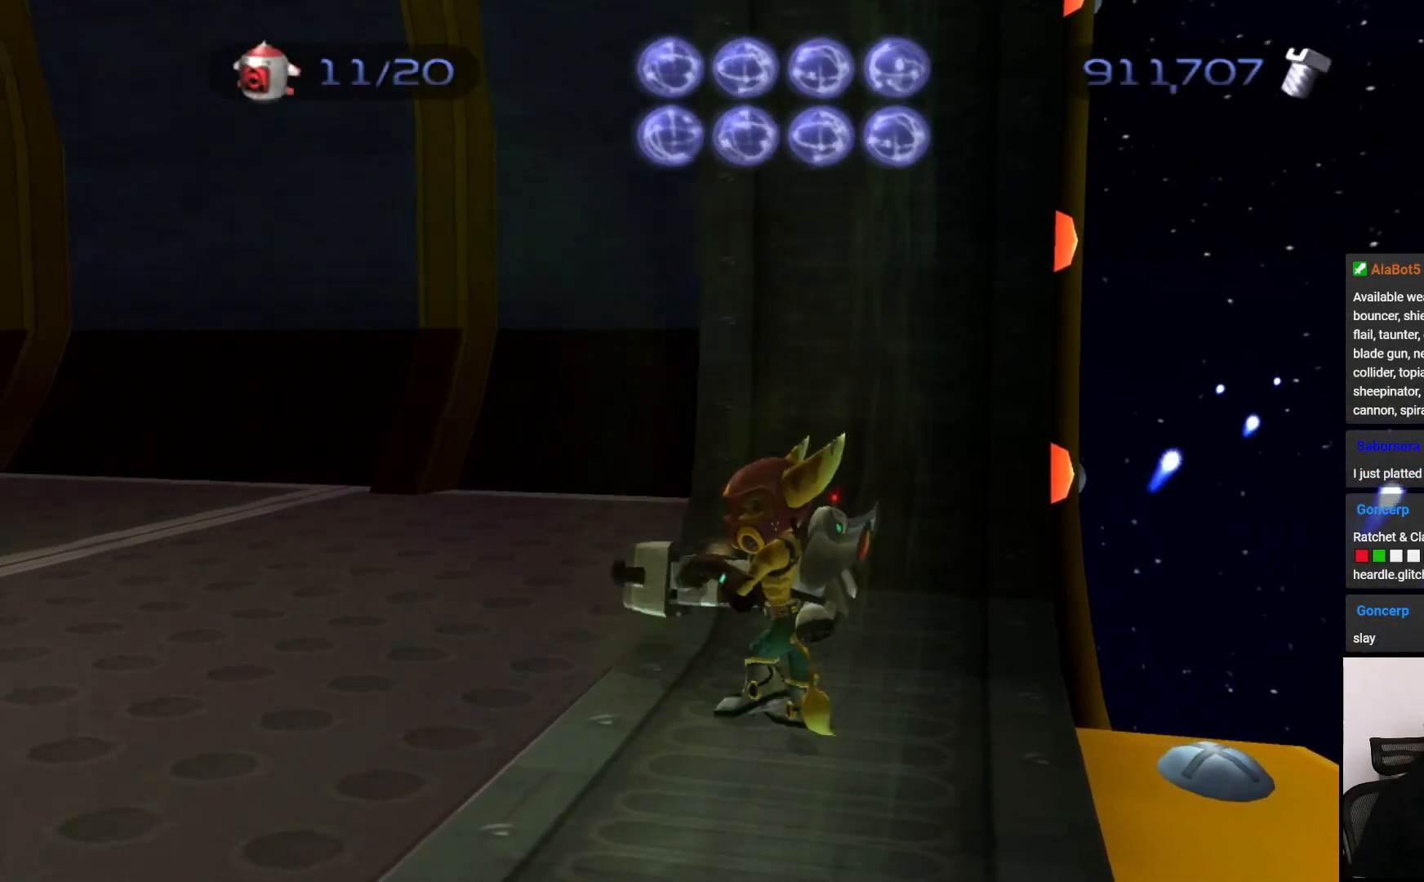
Gameplay with a controller (PlayStation layout); each line is a JSON object with the inputs held at the frame after it. "events" lists button and stick changes between this image and that frame as [ms after this image, input, new state], when the widget could be followed in between. Not read: L3 R3.
{"buttons": [], "left_stick": "center", "right_stick": "right", "events": [[167, "right_stick", "center"], [217, "right_stick", "right"], [267, "left_stick", "down"], [367, "left_stick", "center"]]}
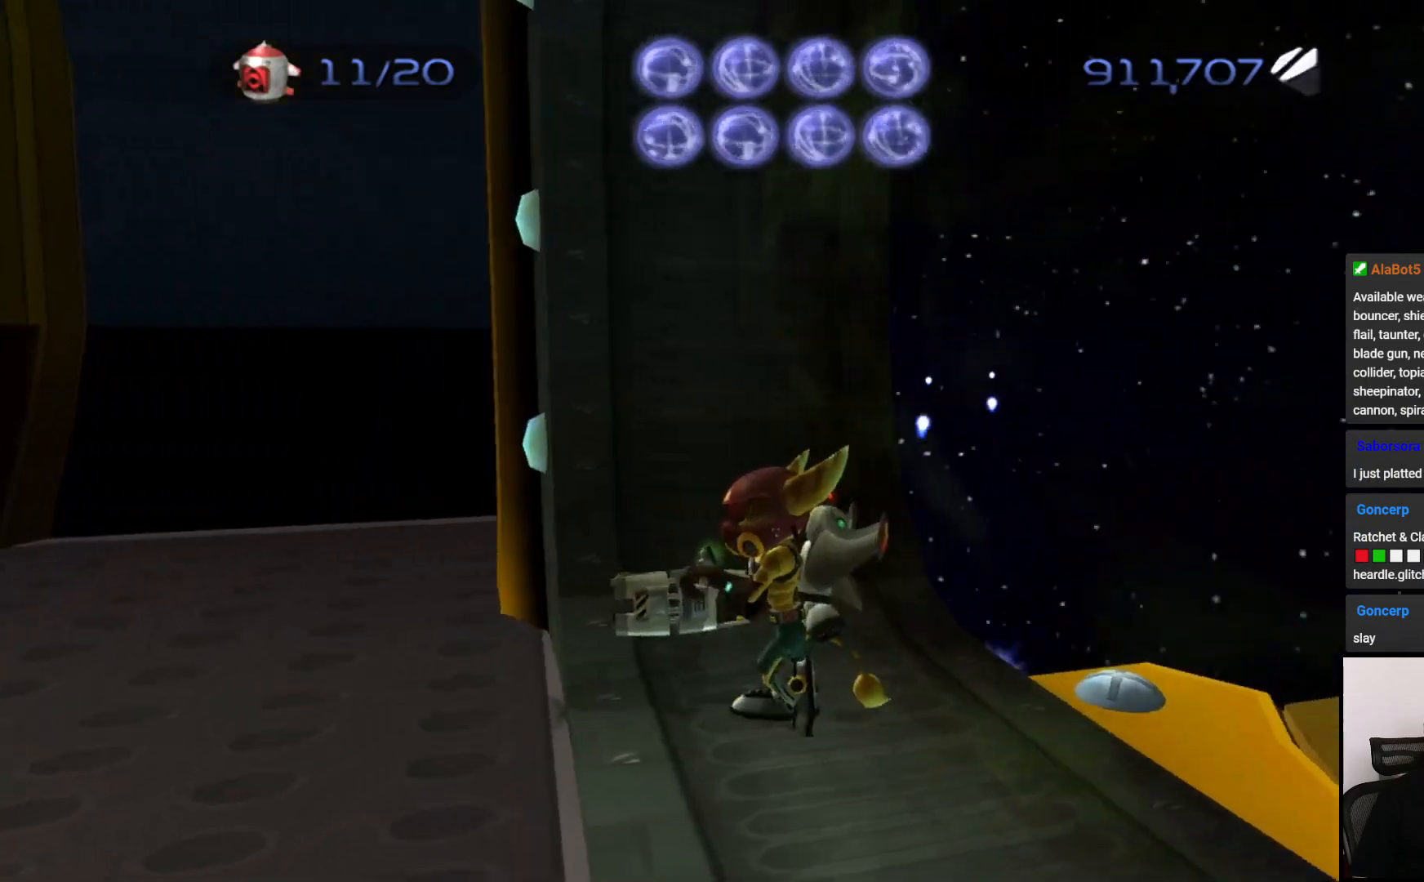
{"buttons": [], "left_stick": "down", "right_stick": "center", "events": [[350, "right_stick", "center"], [417, "left_stick", "down"]]}
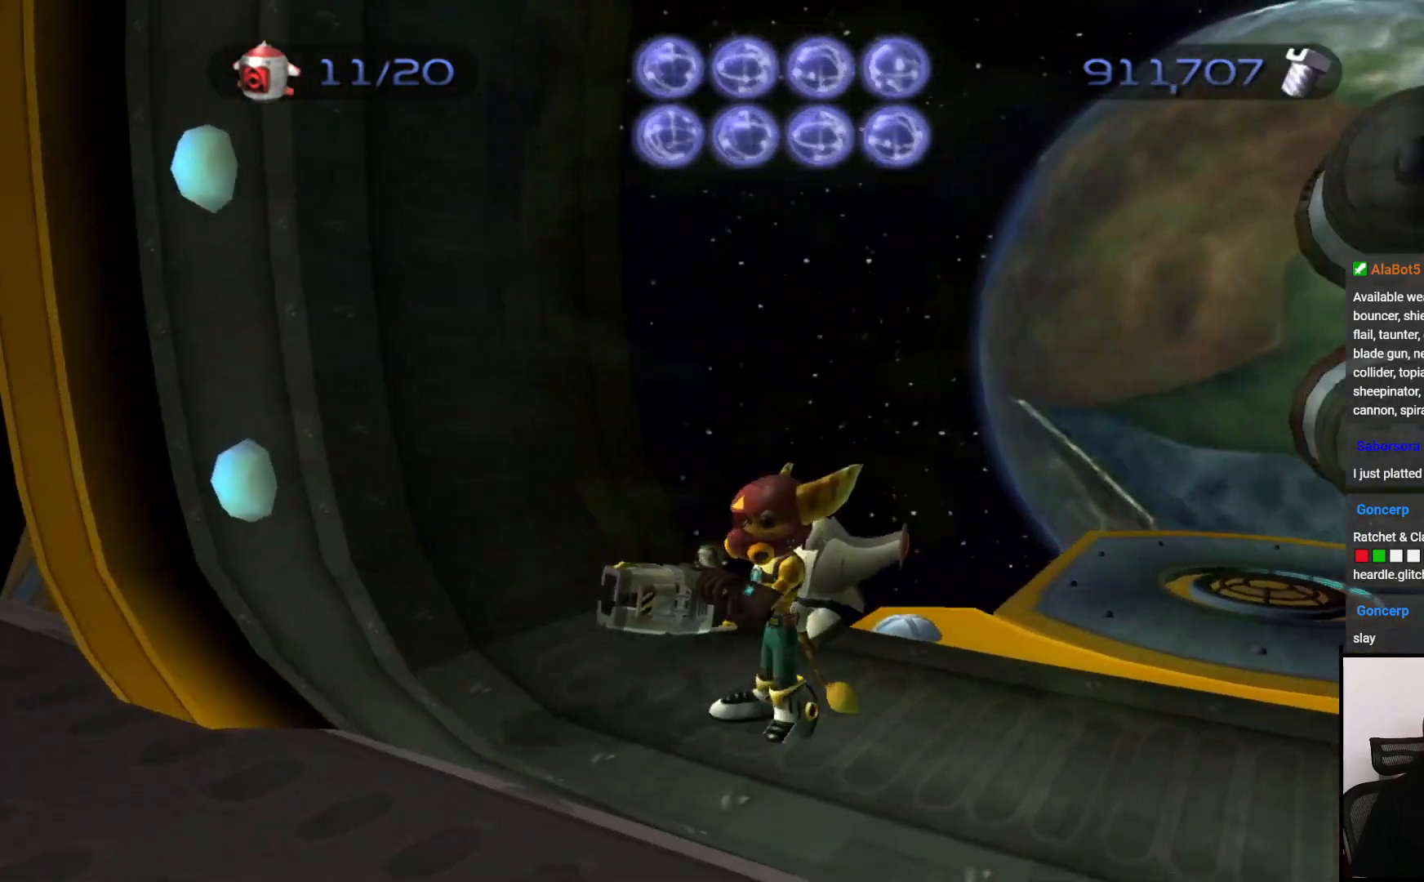
{"buttons": [], "left_stick": "up", "right_stick": "center", "events": [[217, "left_stick", "center"], [417, "left_stick", "up"]]}
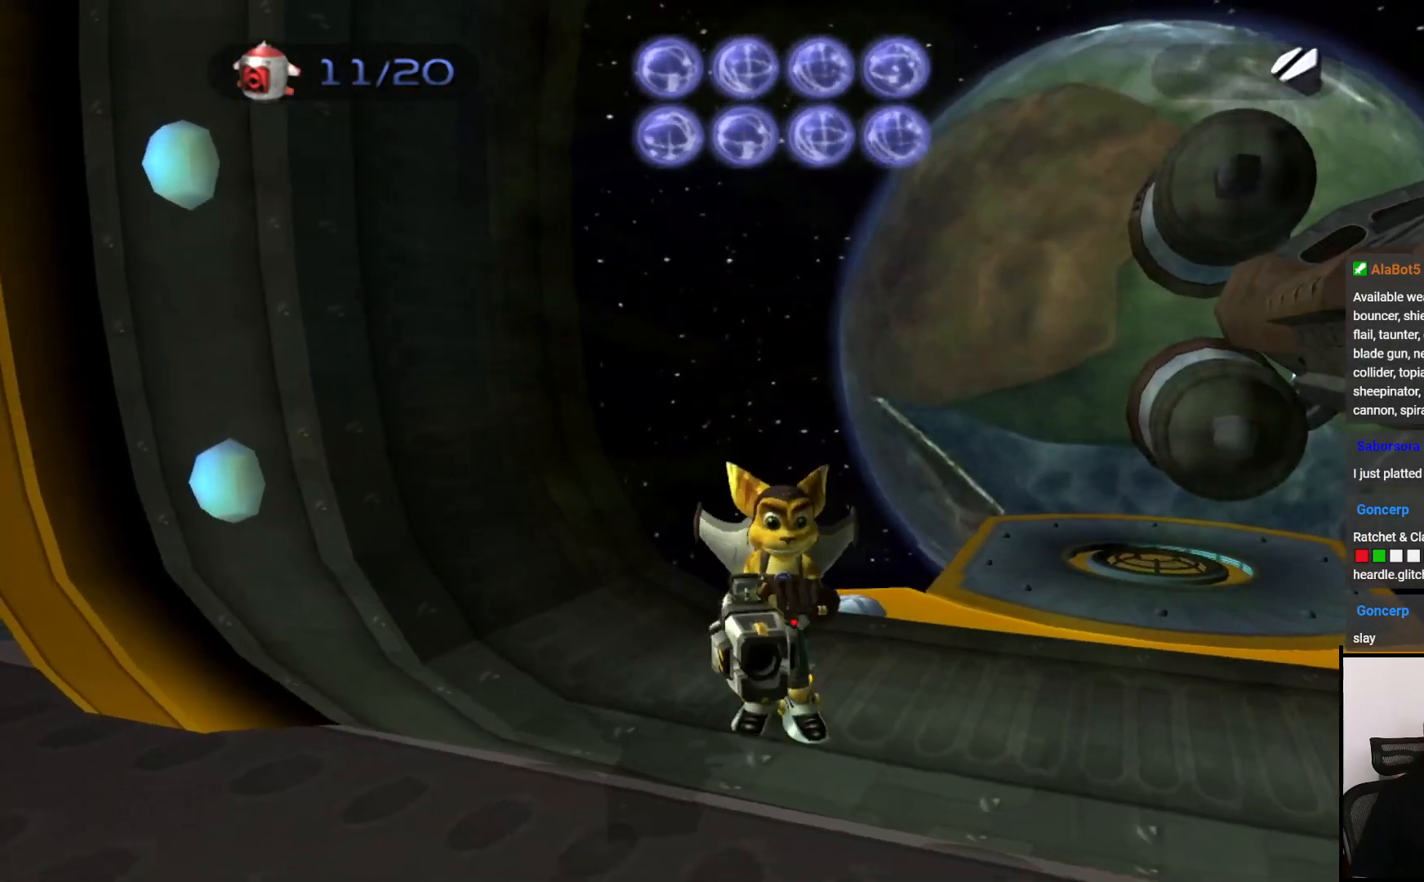
{"buttons": [], "left_stick": "center", "right_stick": "center", "events": [[400, "left_stick", "center"]]}
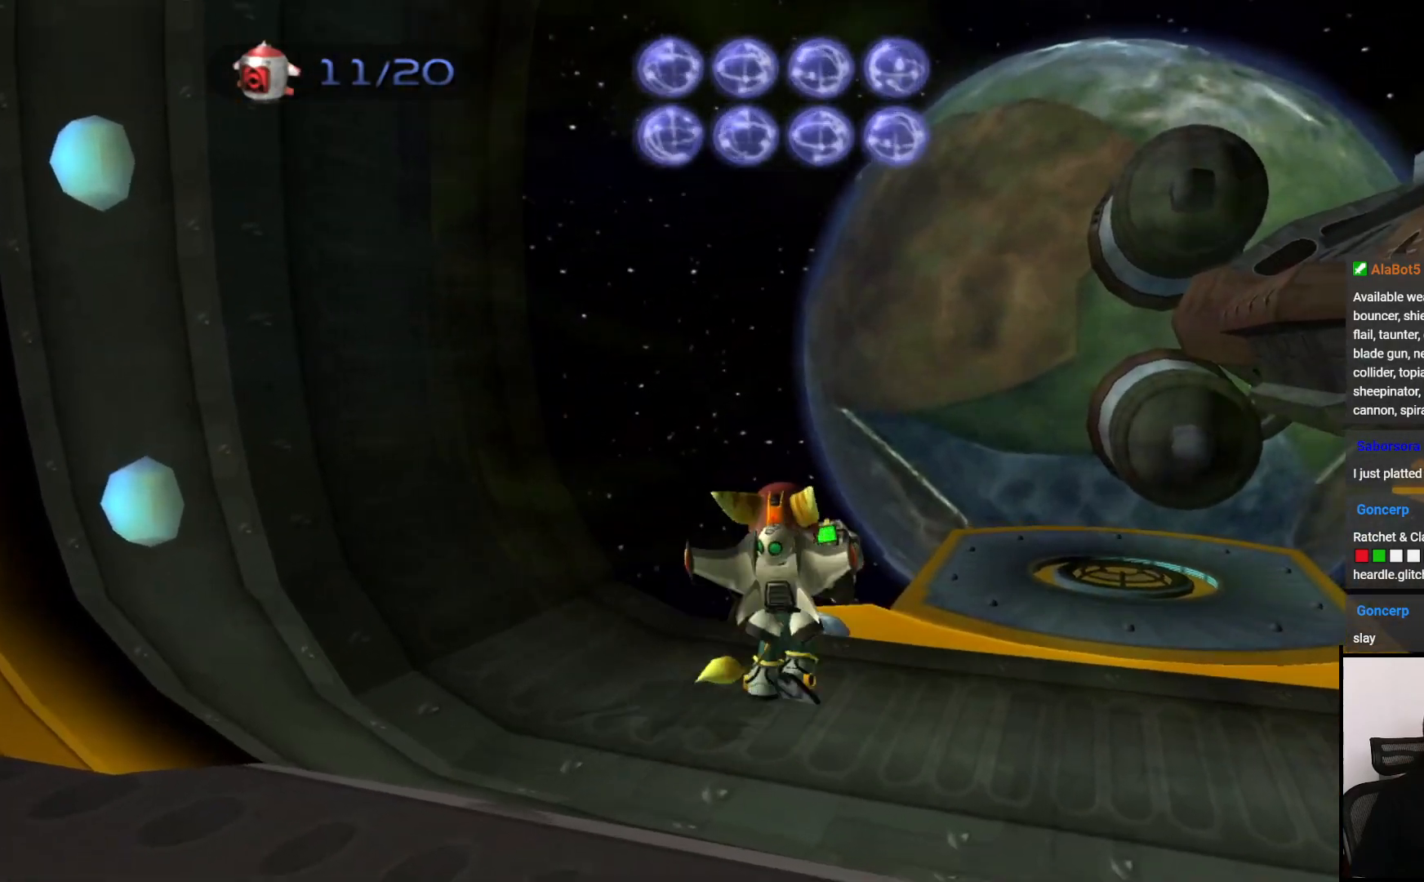
{"buttons": [], "left_stick": "center", "right_stick": "left", "events": [[100, "right_stick", "left"]]}
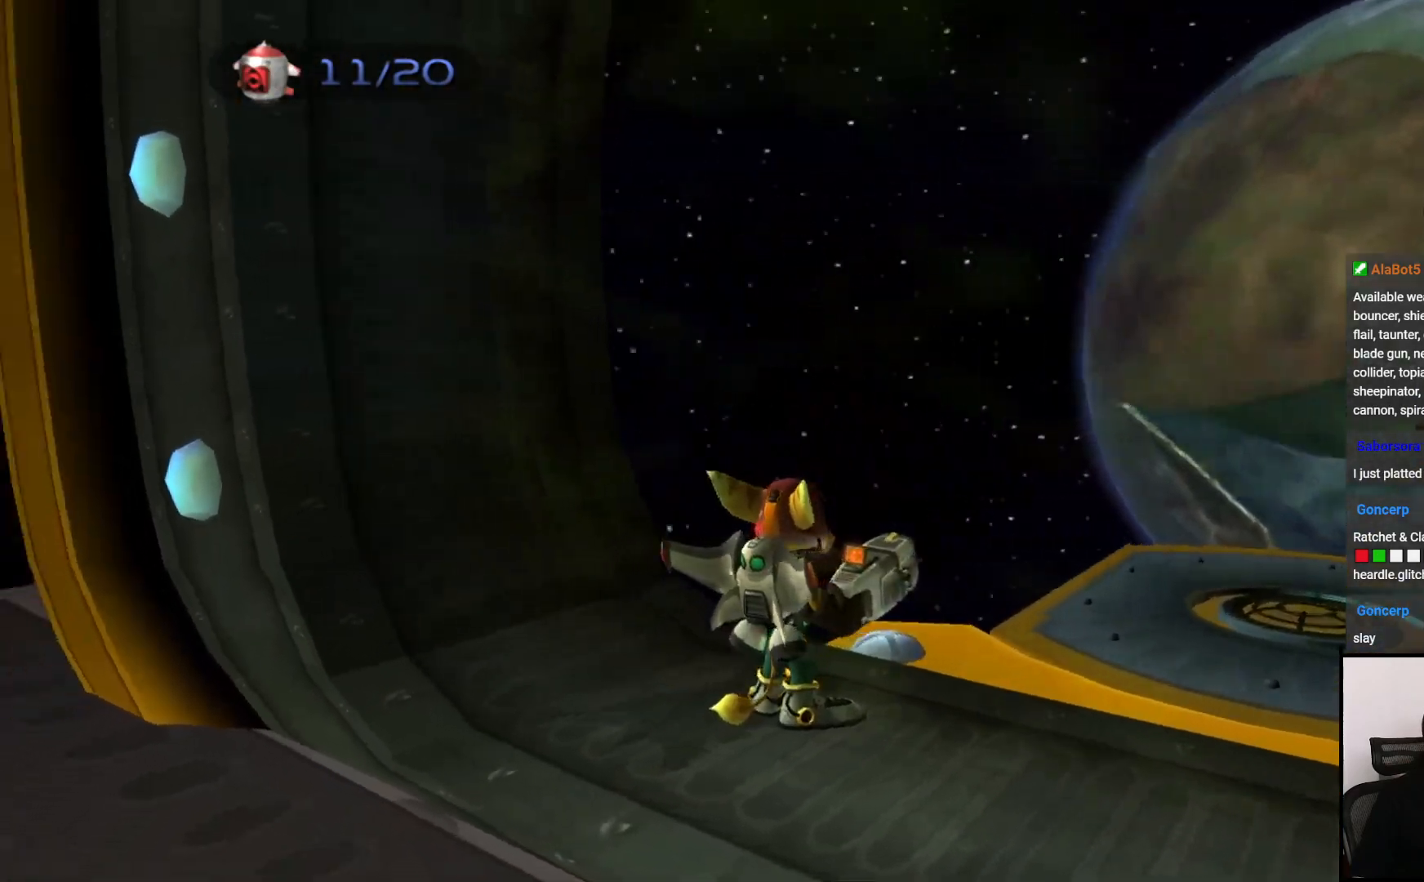
{"buttons": [], "left_stick": "center", "right_stick": "left", "events": []}
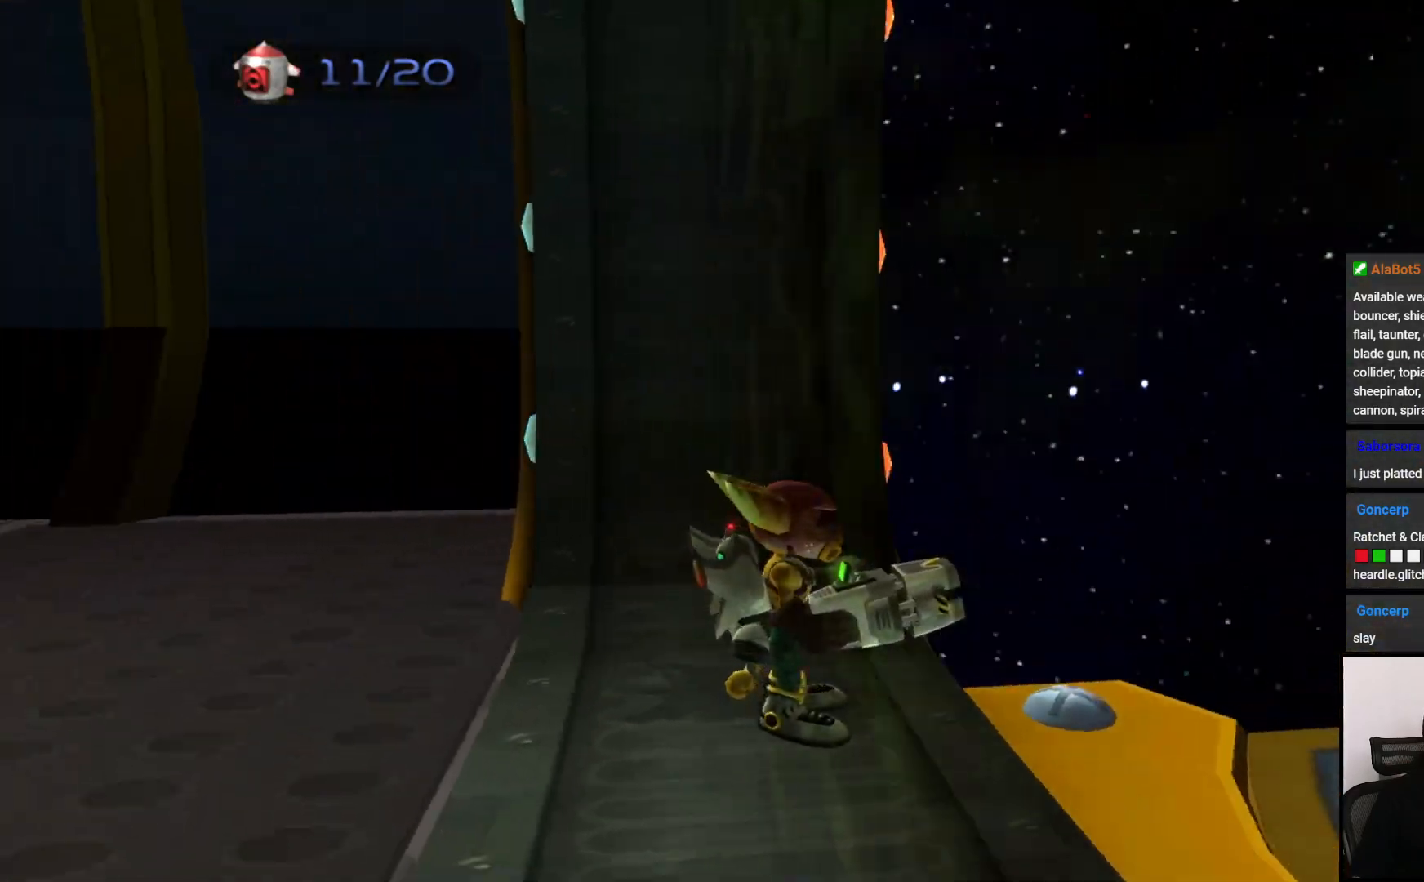
{"buttons": [], "left_stick": "left", "right_stick": "center", "events": [[117, "right_stick", "center"], [233, "right_stick", "right"], [367, "left_stick", "left"], [417, "right_stick", "center"]]}
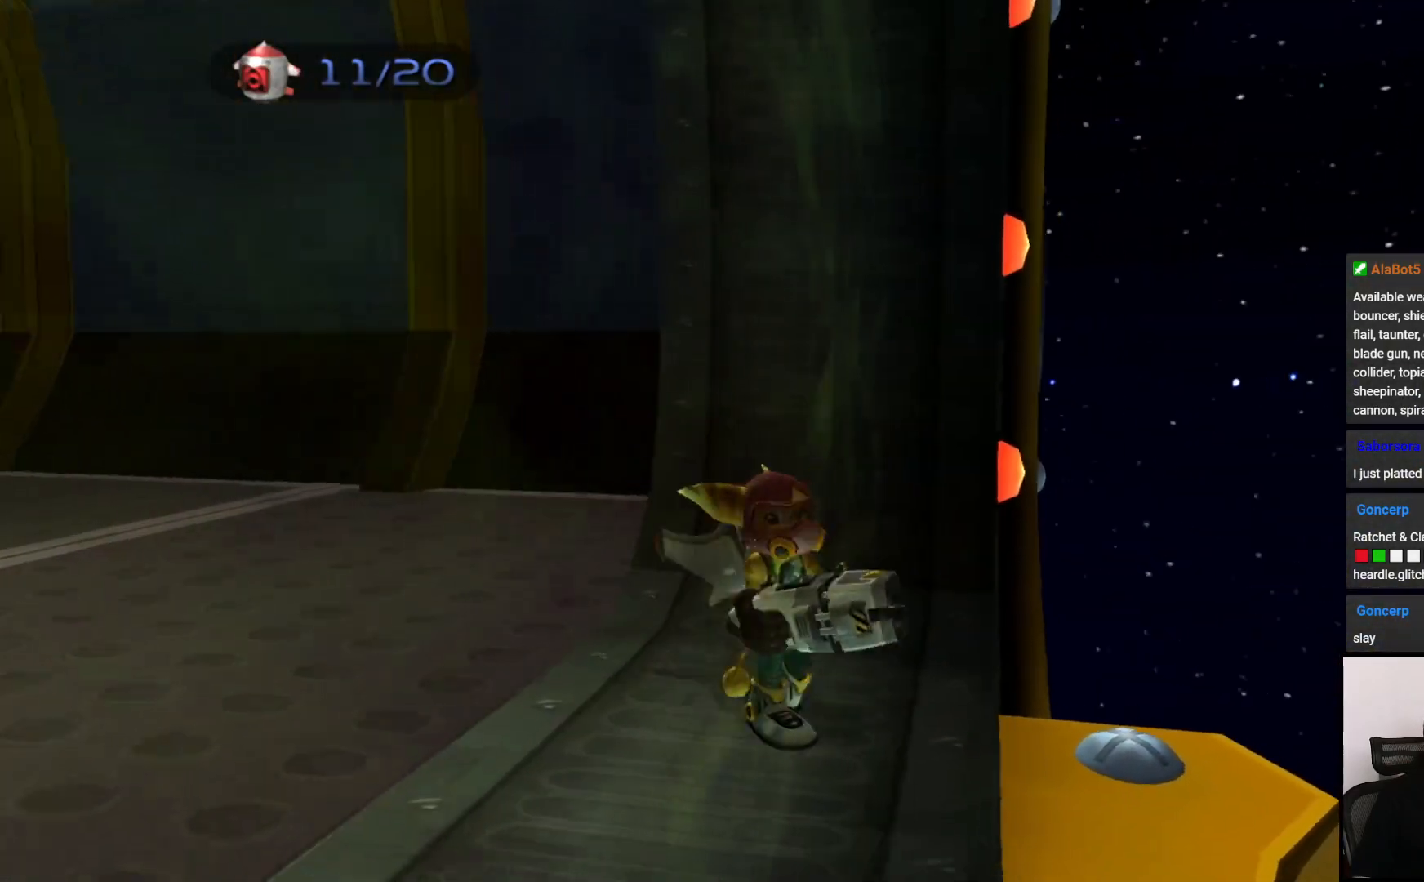
{"buttons": [], "left_stick": "left", "right_stick": "center", "events": [[167, "left_stick", "center"], [417, "left_stick", "left"]]}
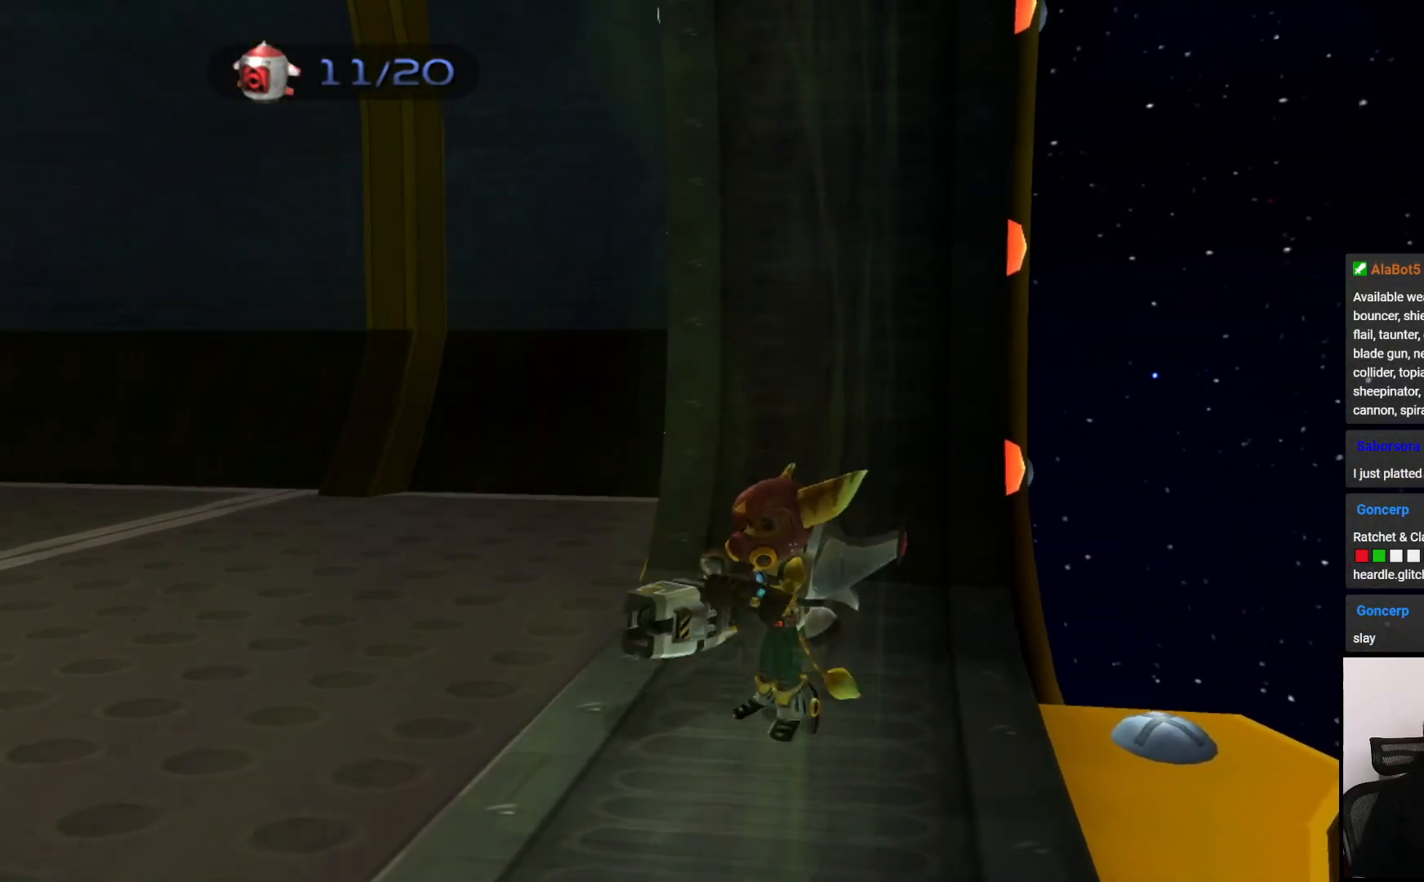
{"buttons": [], "left_stick": "center", "right_stick": "center", "events": [[100, "left_stick", "center"], [267, "left_stick", "up"], [350, "left_stick", "up-left"], [483, "left_stick", "center"]]}
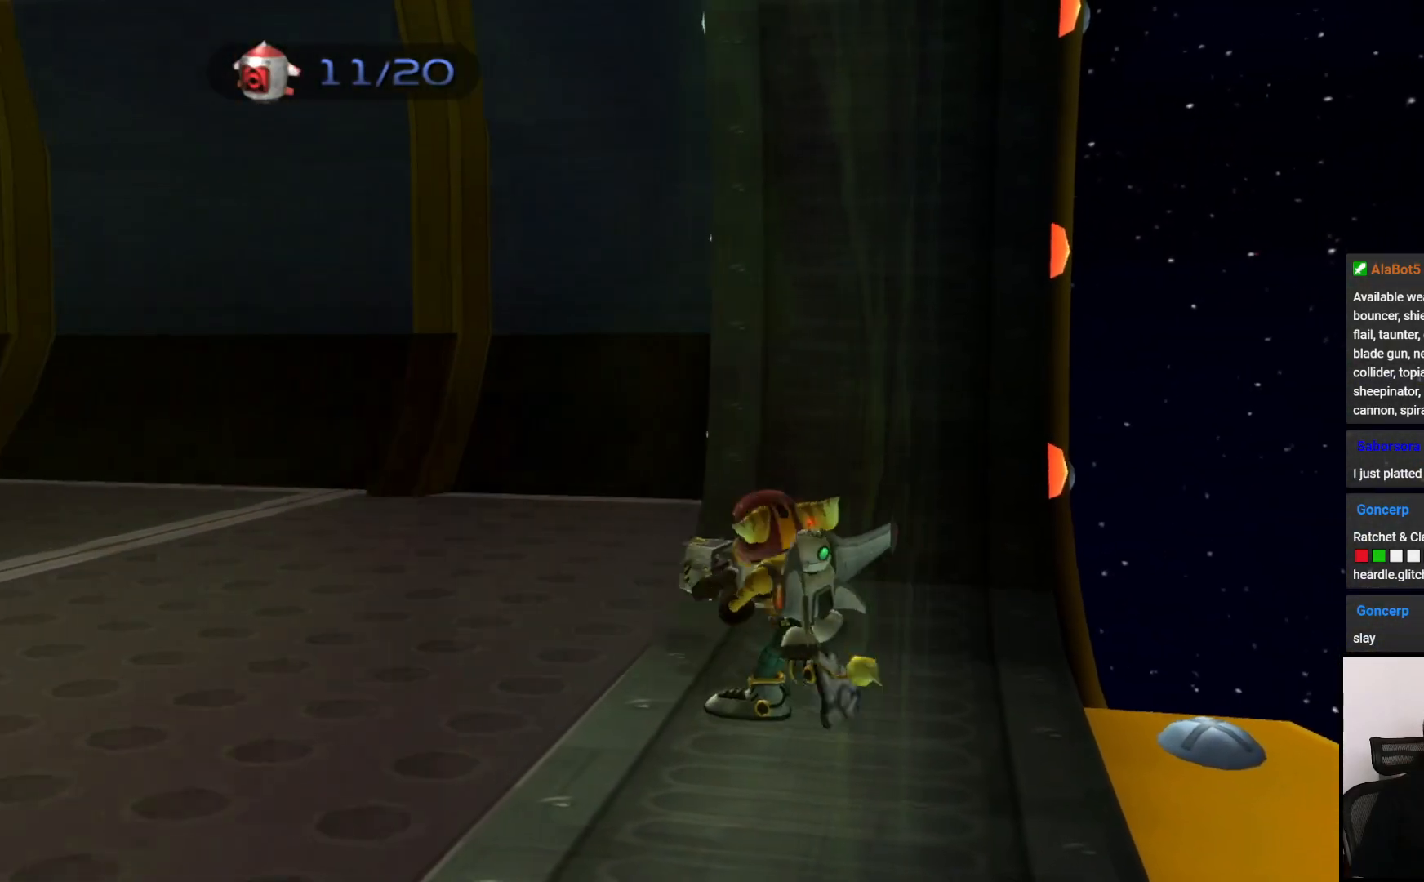
{"buttons": [], "left_stick": "left", "right_stick": "center", "events": [[350, "right_stick", "right"], [417, "left_stick", "left"], [500, "right_stick", "center"]]}
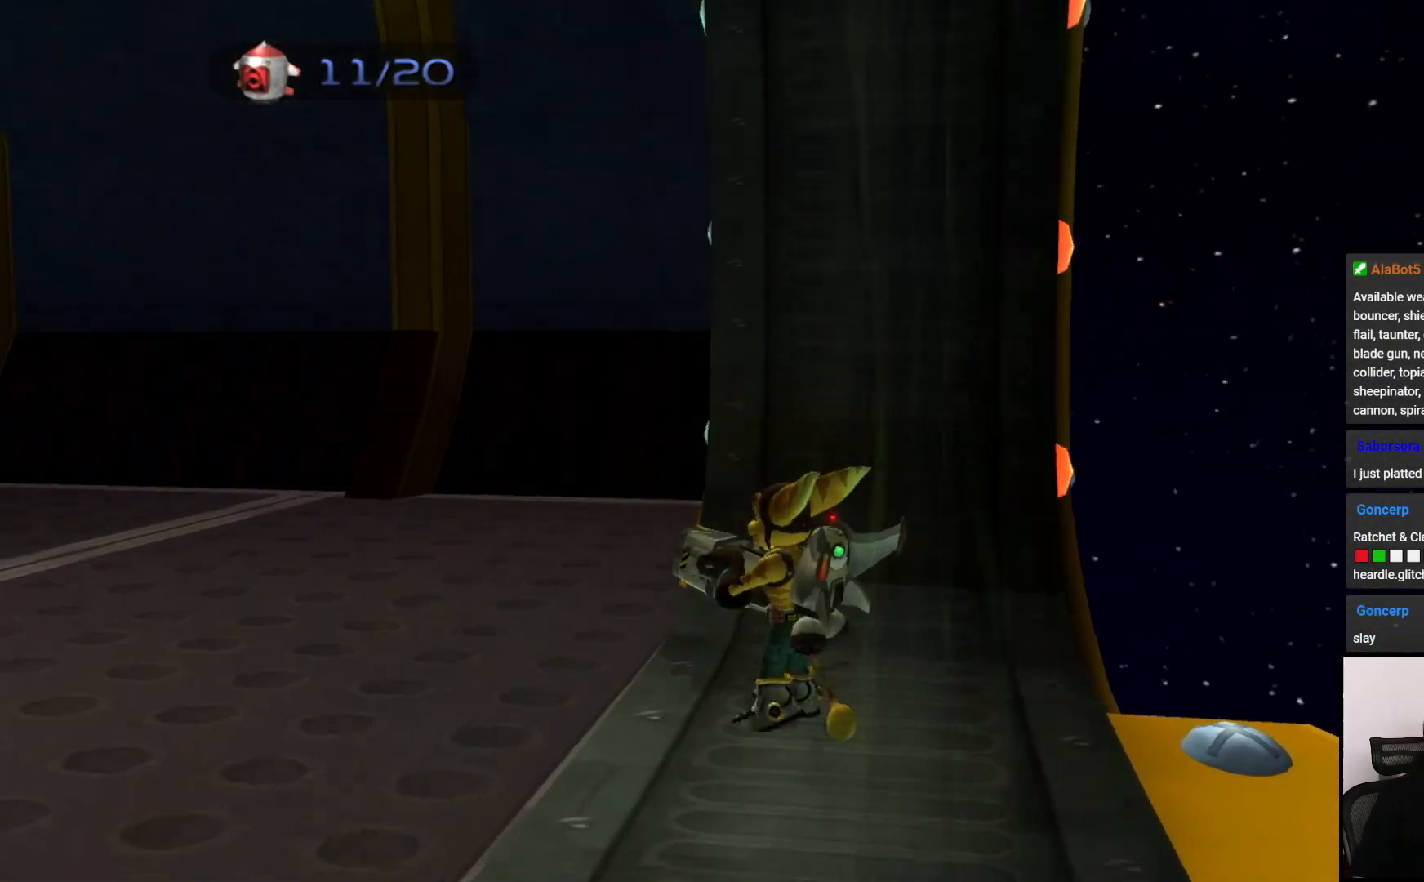
{"buttons": [], "left_stick": "center", "right_stick": "center", "events": [[50, "left_stick", "center"], [333, "left_stick", "down"], [450, "left_stick", "center"]]}
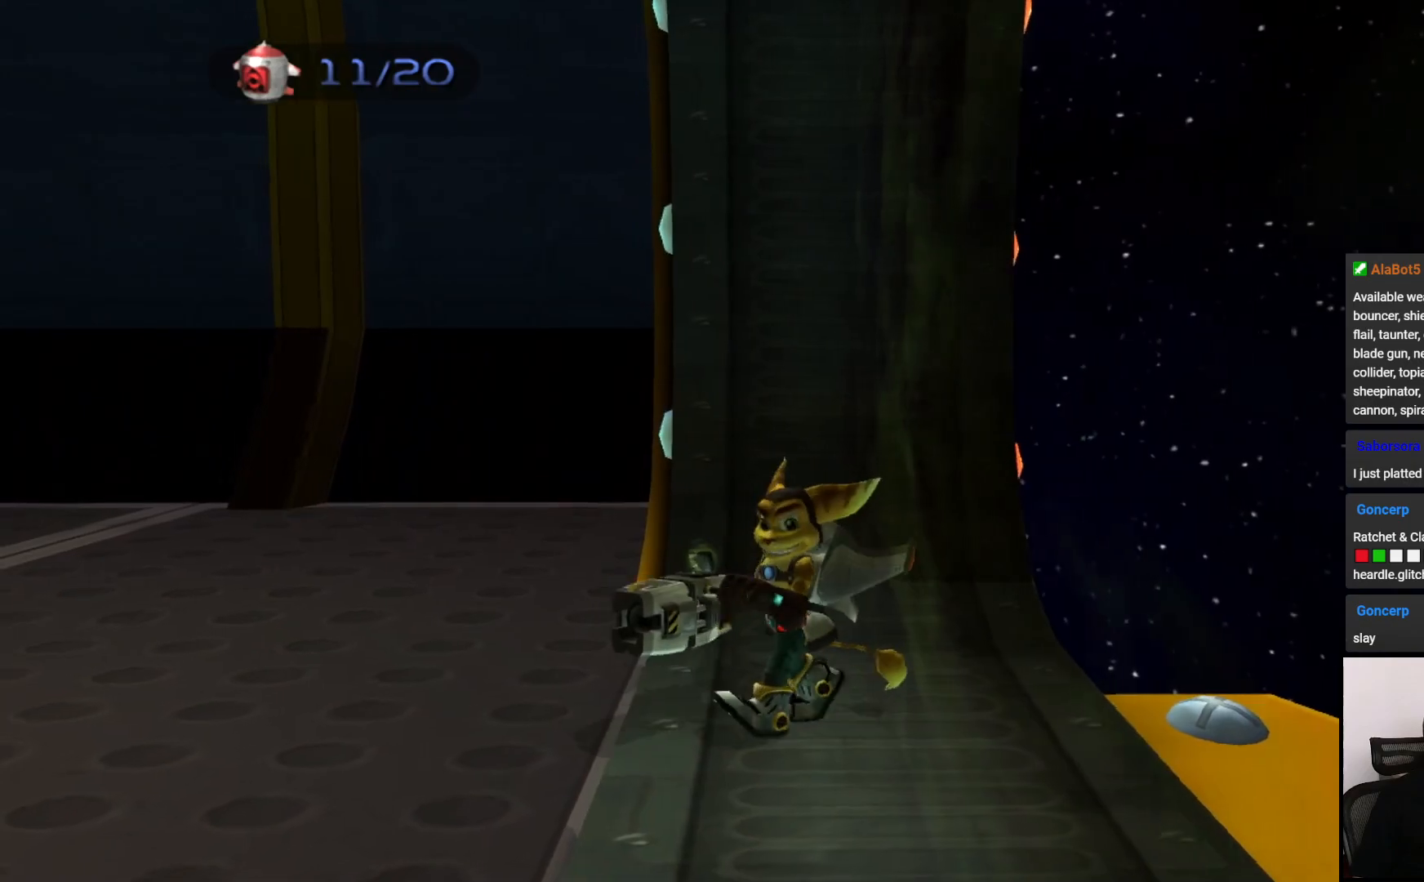
{"buttons": [], "left_stick": "right", "right_stick": "center", "events": [[400, "left_stick", "right"]]}
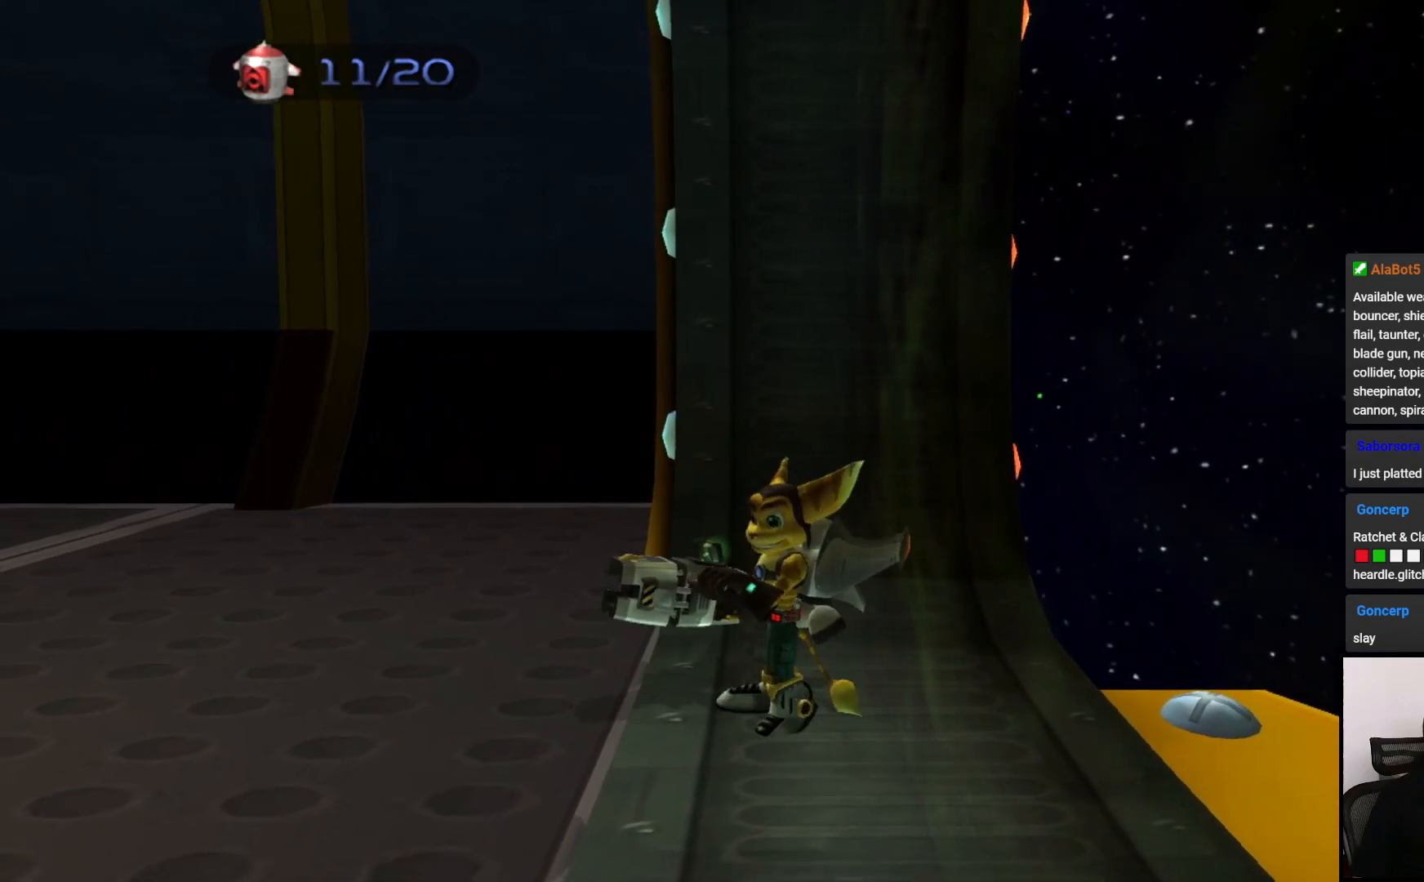
{"buttons": [], "left_stick": "right", "right_stick": "center", "events": [[200, "right_stick", "left"], [433, "right_stick", "center"]]}
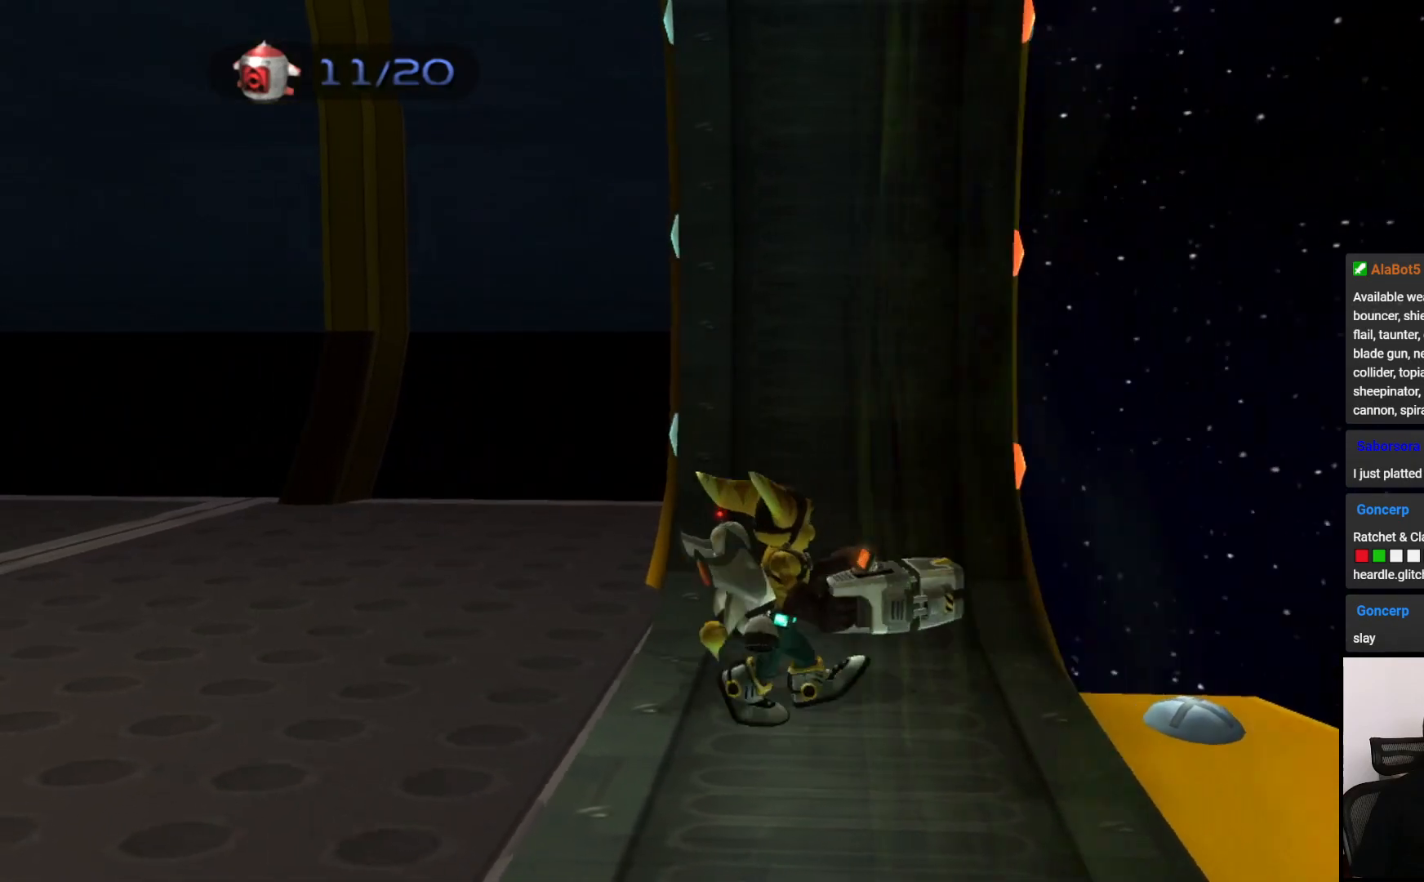
{"buttons": [], "left_stick": "right", "right_stick": "center", "events": [[67, "left_stick", "center"], [283, "left_stick", "right"]]}
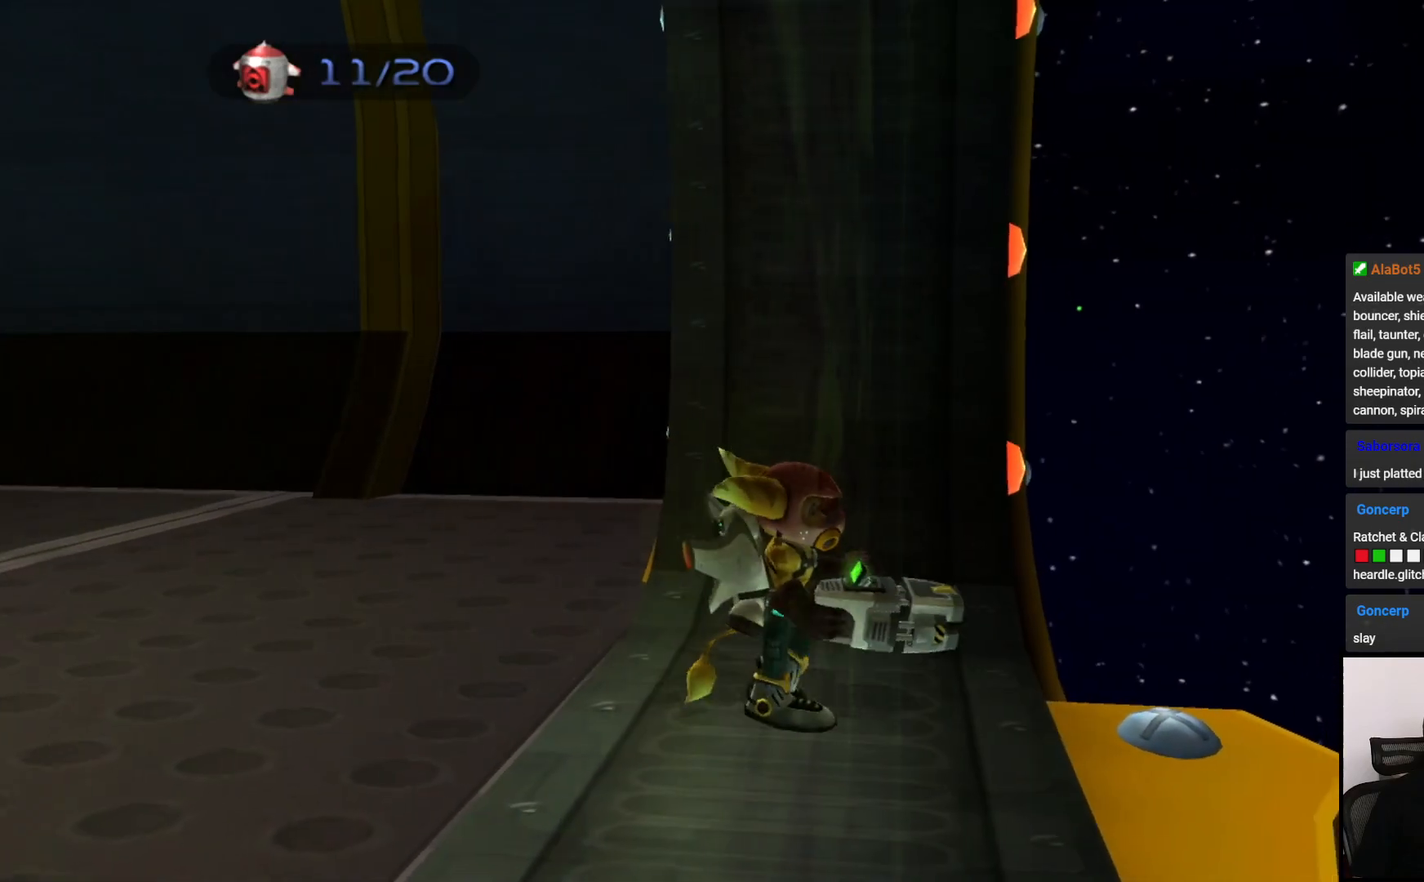
{"buttons": [], "left_stick": "left", "right_stick": "center", "events": [[167, "left_stick", "center"], [267, "left_stick", "left"]]}
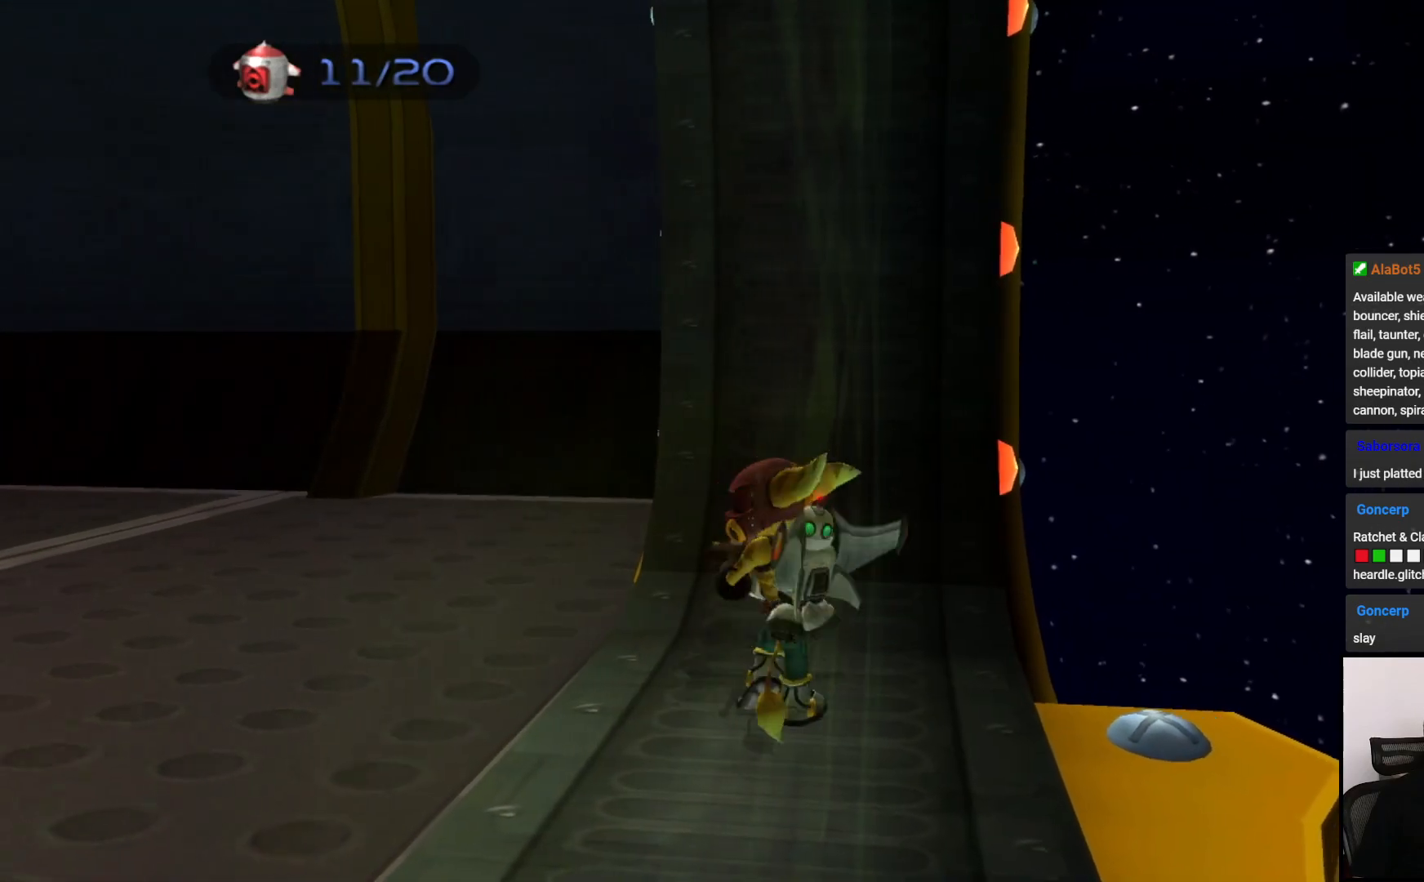
{"buttons": [], "left_stick": "center", "right_stick": "center", "events": [[17, "right_stick", "right"], [183, "right_stick", "center"], [217, "left_stick", "center"]]}
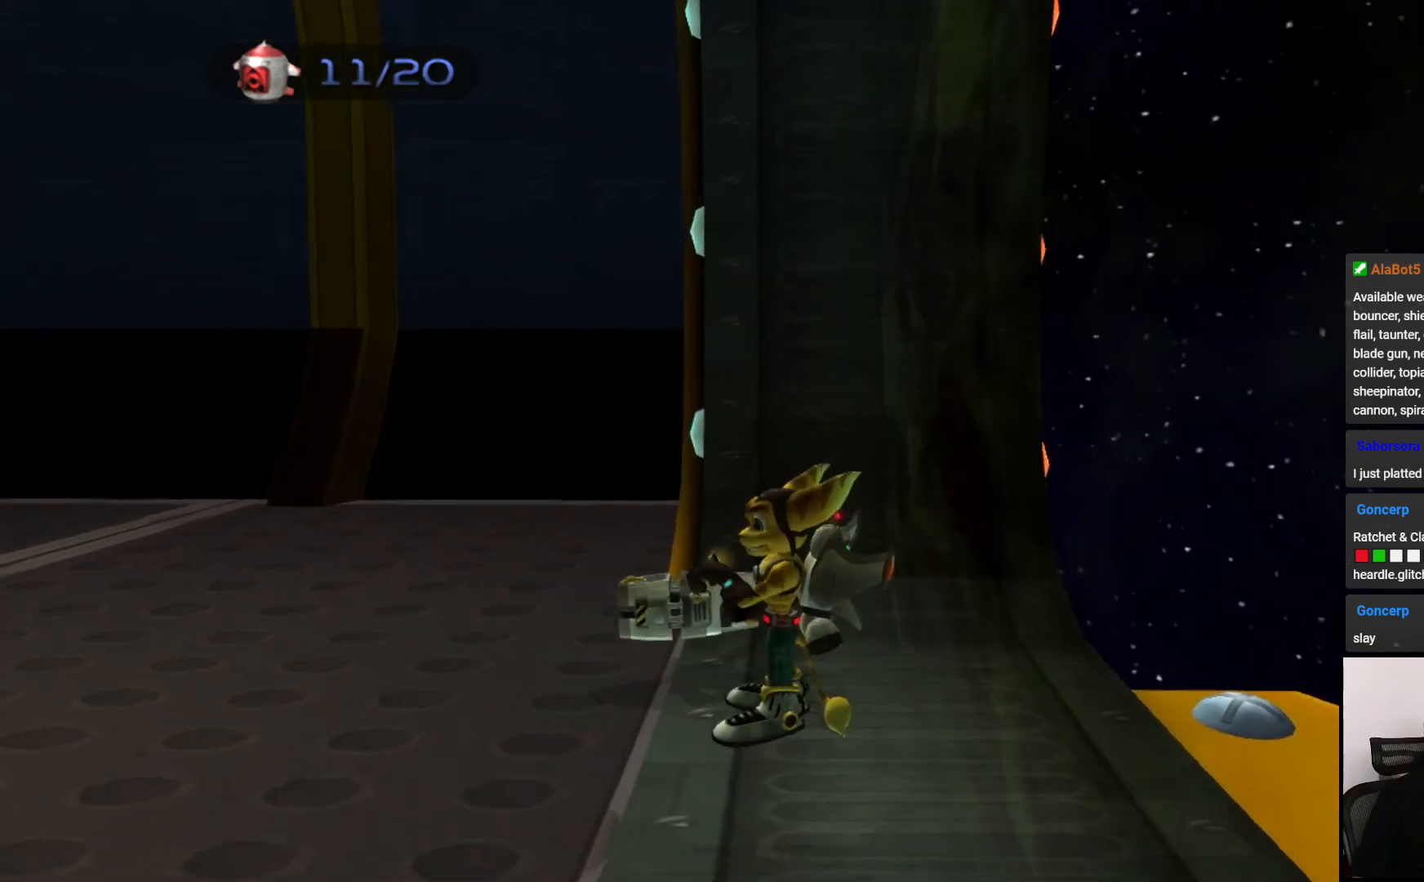
{"buttons": [], "left_stick": "right", "right_stick": "center", "events": [[33, "left_stick", "right"], [200, "left_stick", "center"], [317, "left_stick", "right"]]}
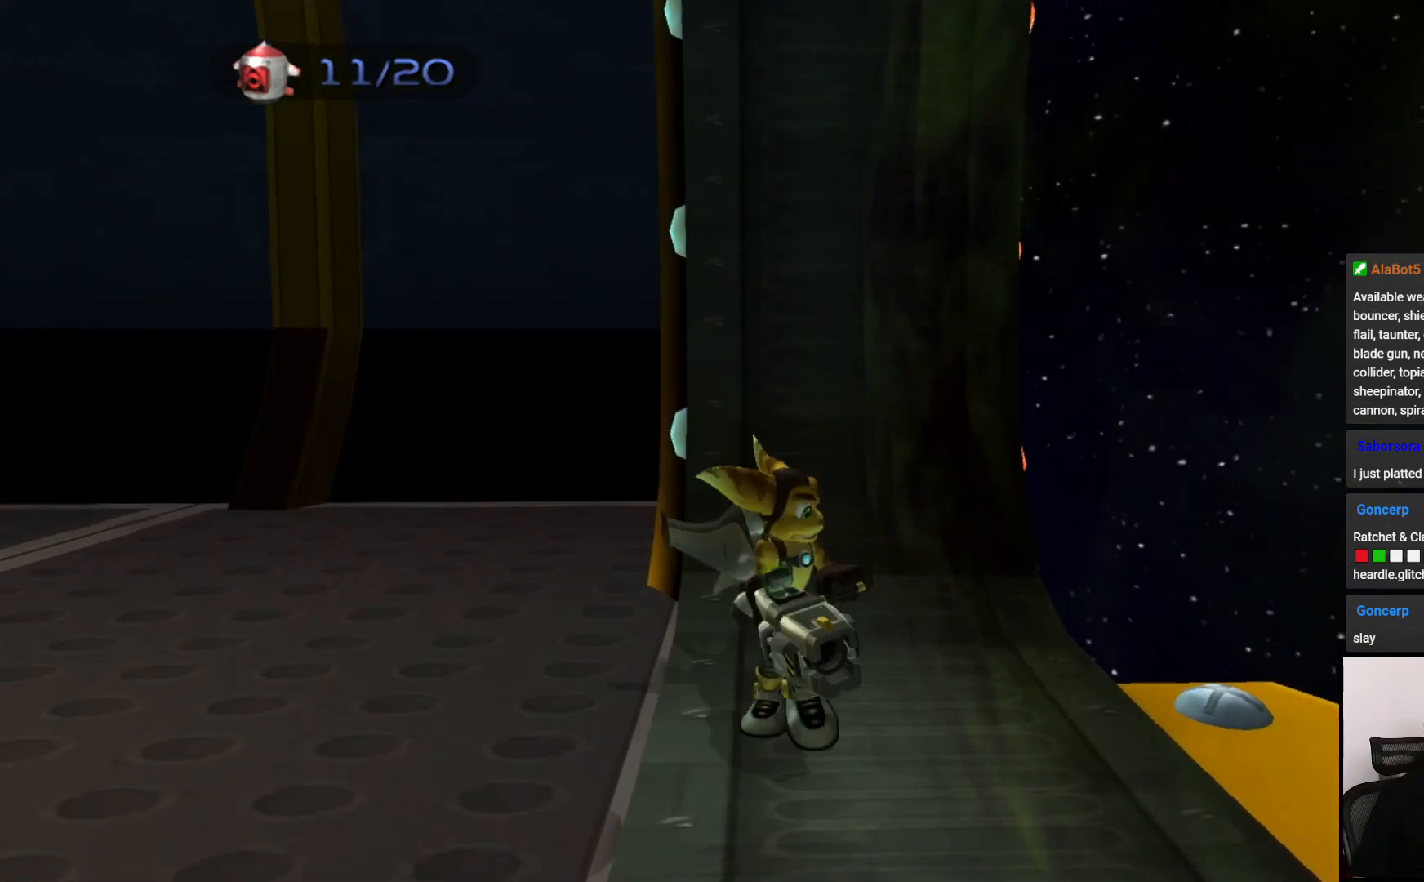
{"buttons": [], "left_stick": "center", "right_stick": "center", "events": [[233, "right_stick", "left"], [367, "left_stick", "center"], [417, "right_stick", "center"]]}
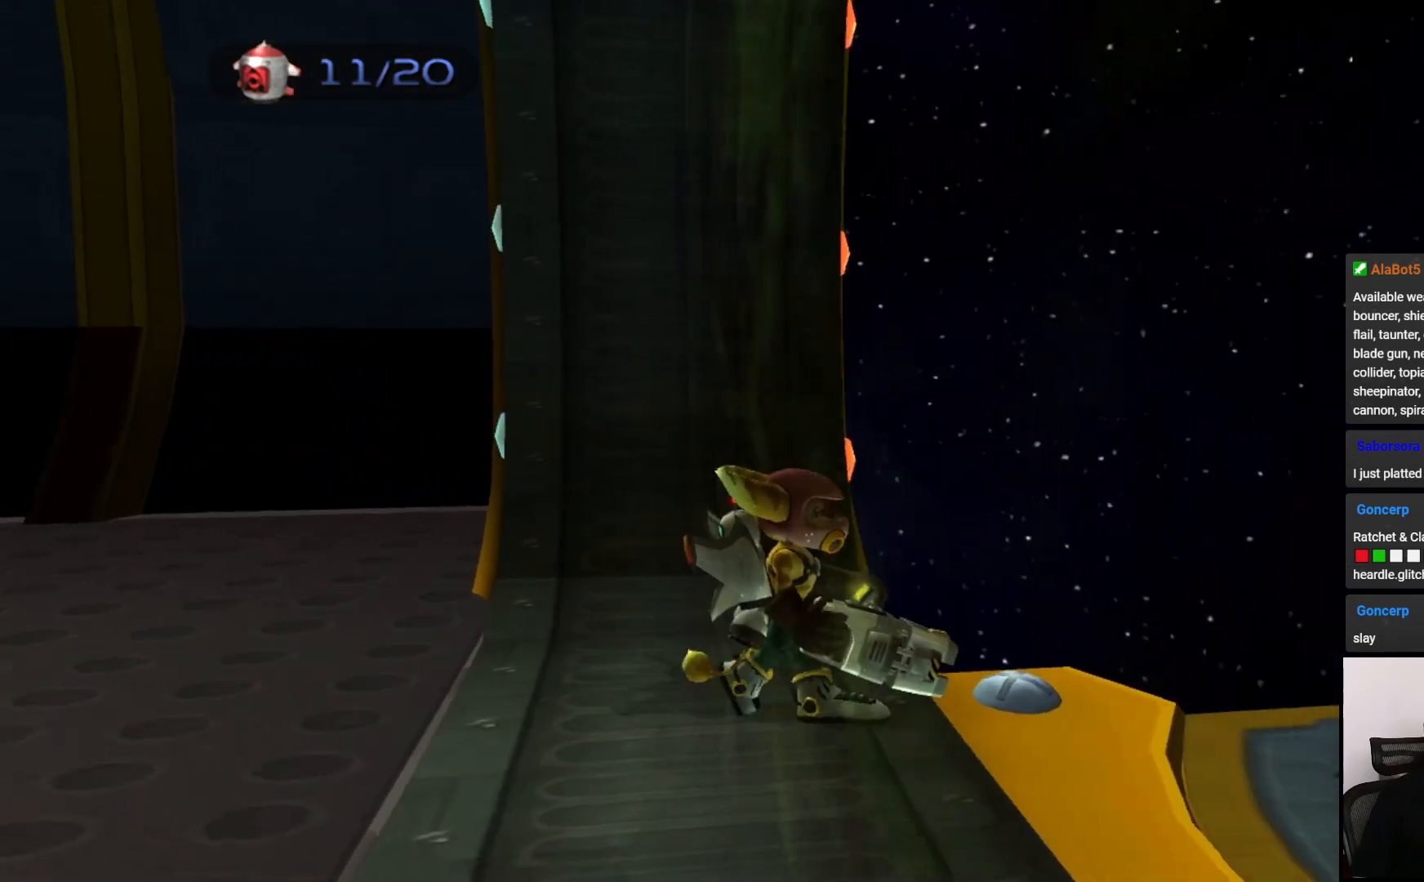
{"buttons": [], "left_stick": "center", "right_stick": "center", "events": [[83, "left_stick", "left"], [383, "right_stick", "right"], [450, "right_stick", "center"], [483, "left_stick", "center"]]}
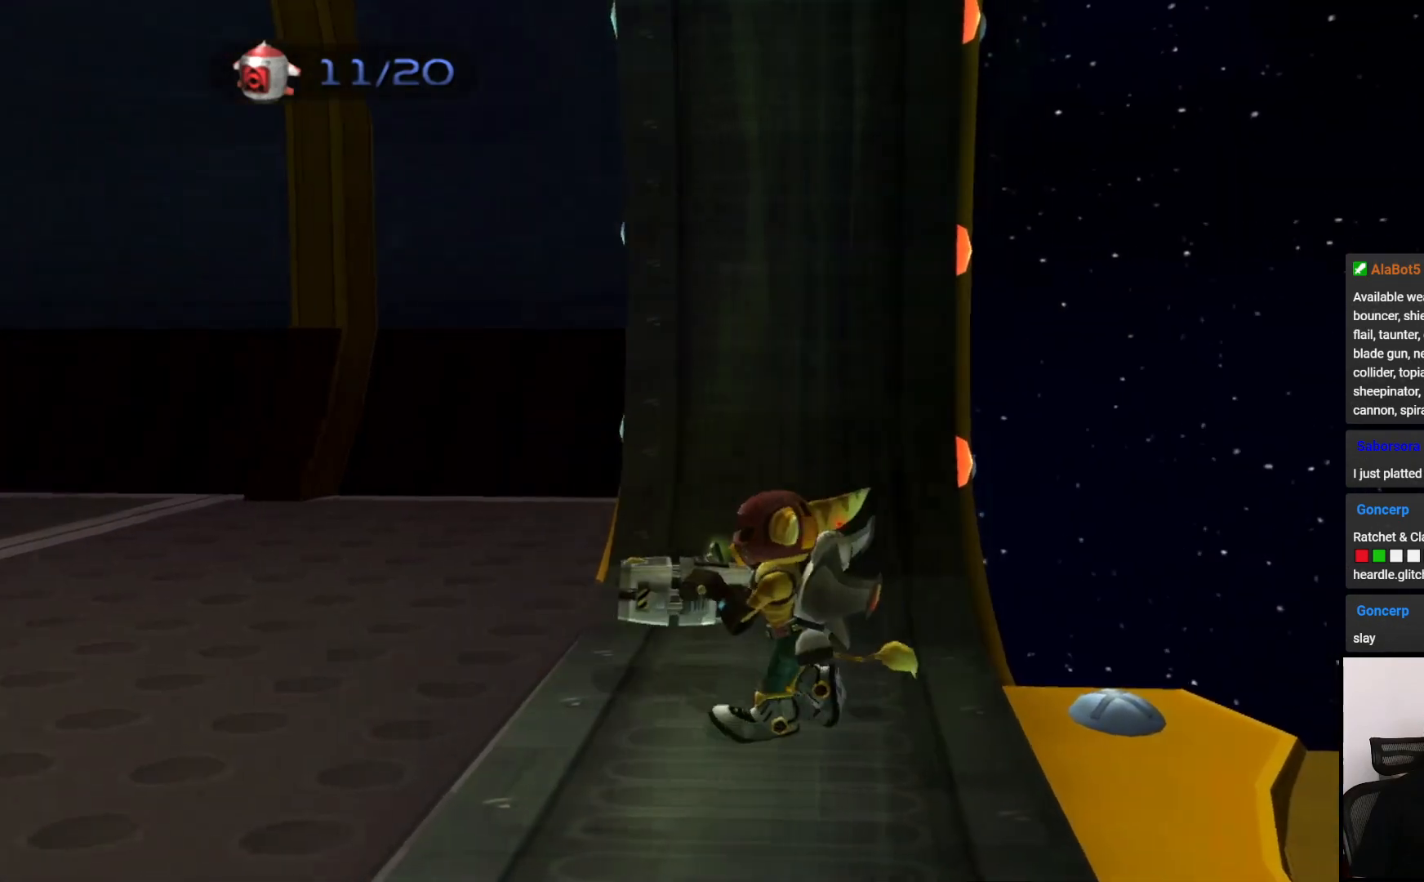
{"buttons": [], "left_stick": "right", "right_stick": "center", "events": [[400, "left_stick", "right"]]}
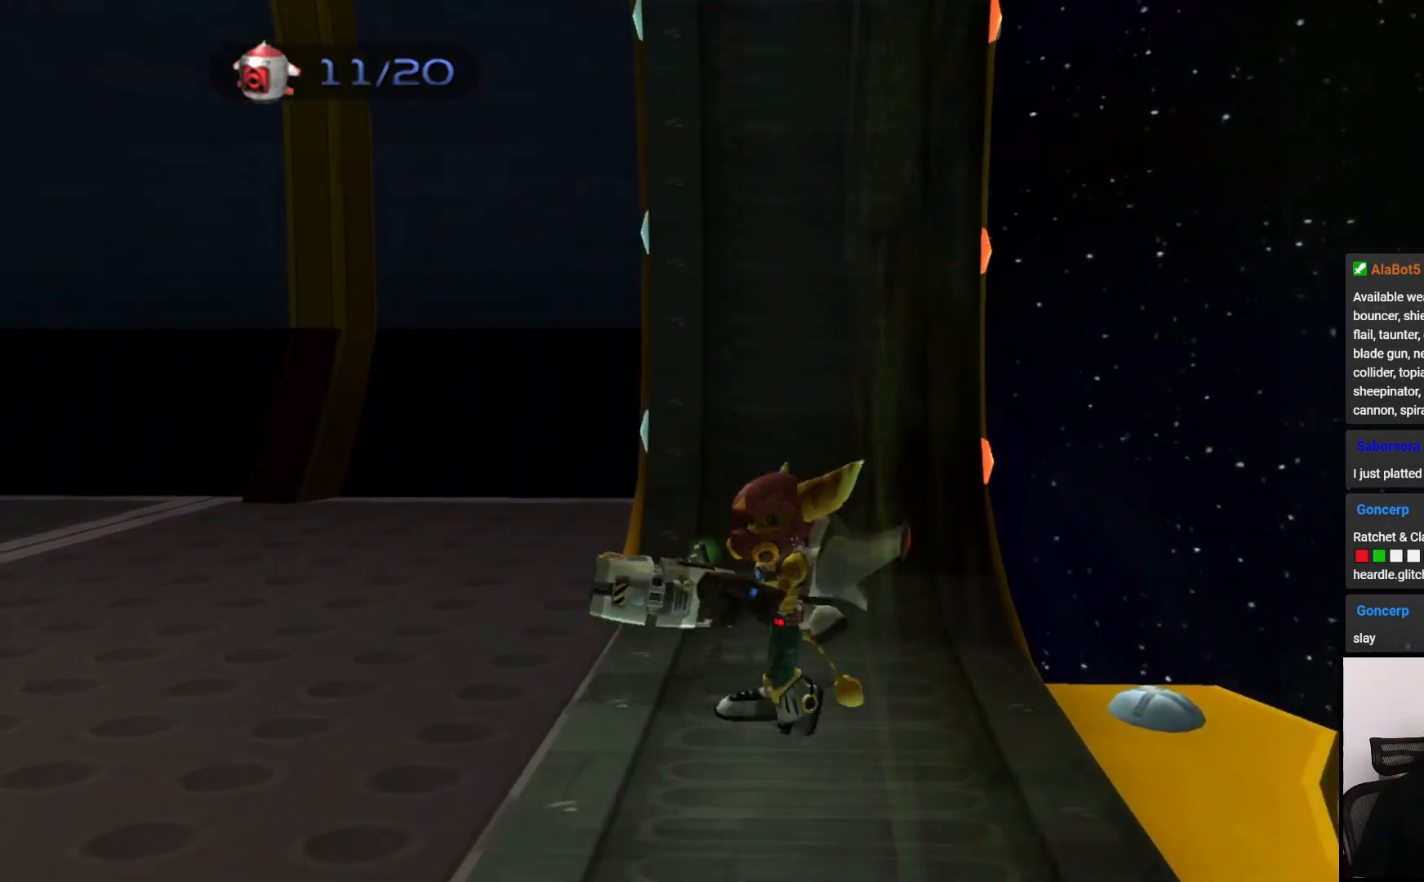
{"buttons": [], "left_stick": "down", "right_stick": "right", "events": [[50, "left_stick", "center"], [50, "right_stick", "right"], [133, "left_stick", "down-left"], [450, "left_stick", "down"]]}
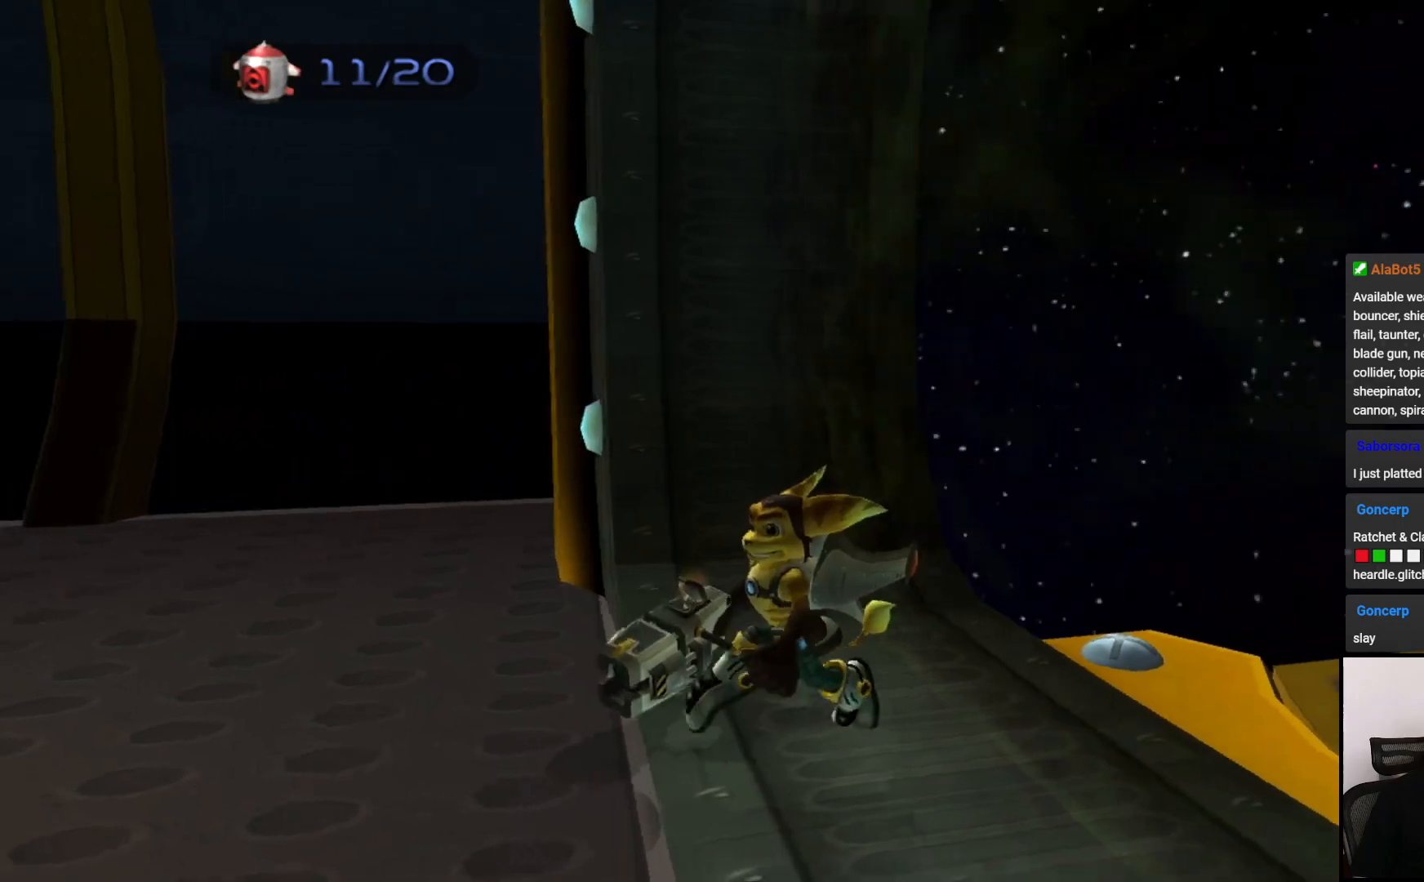
{"buttons": [], "left_stick": "center", "right_stick": "center", "events": [[67, "left_stick", "center"], [83, "right_stick", "center"], [117, "left_stick", "right"], [200, "right_stick", "right"], [367, "left_stick", "center"], [367, "right_stick", "center"]]}
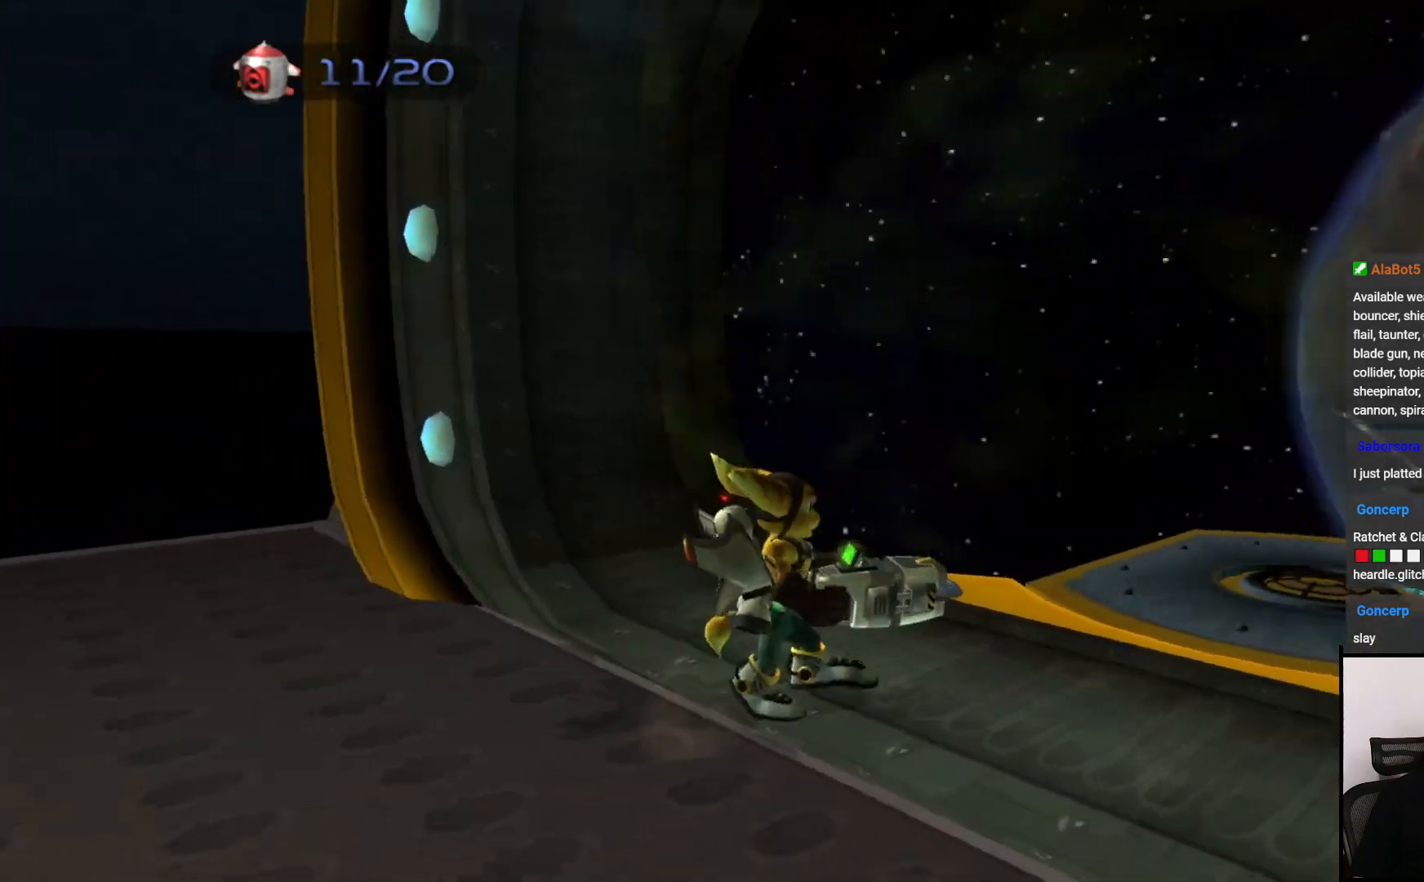
{"buttons": ["L1"], "left_stick": "down", "right_stick": "center", "events": [[83, "L1", "down"], [133, "left_stick", "right"], [383, "left_stick", "down"]]}
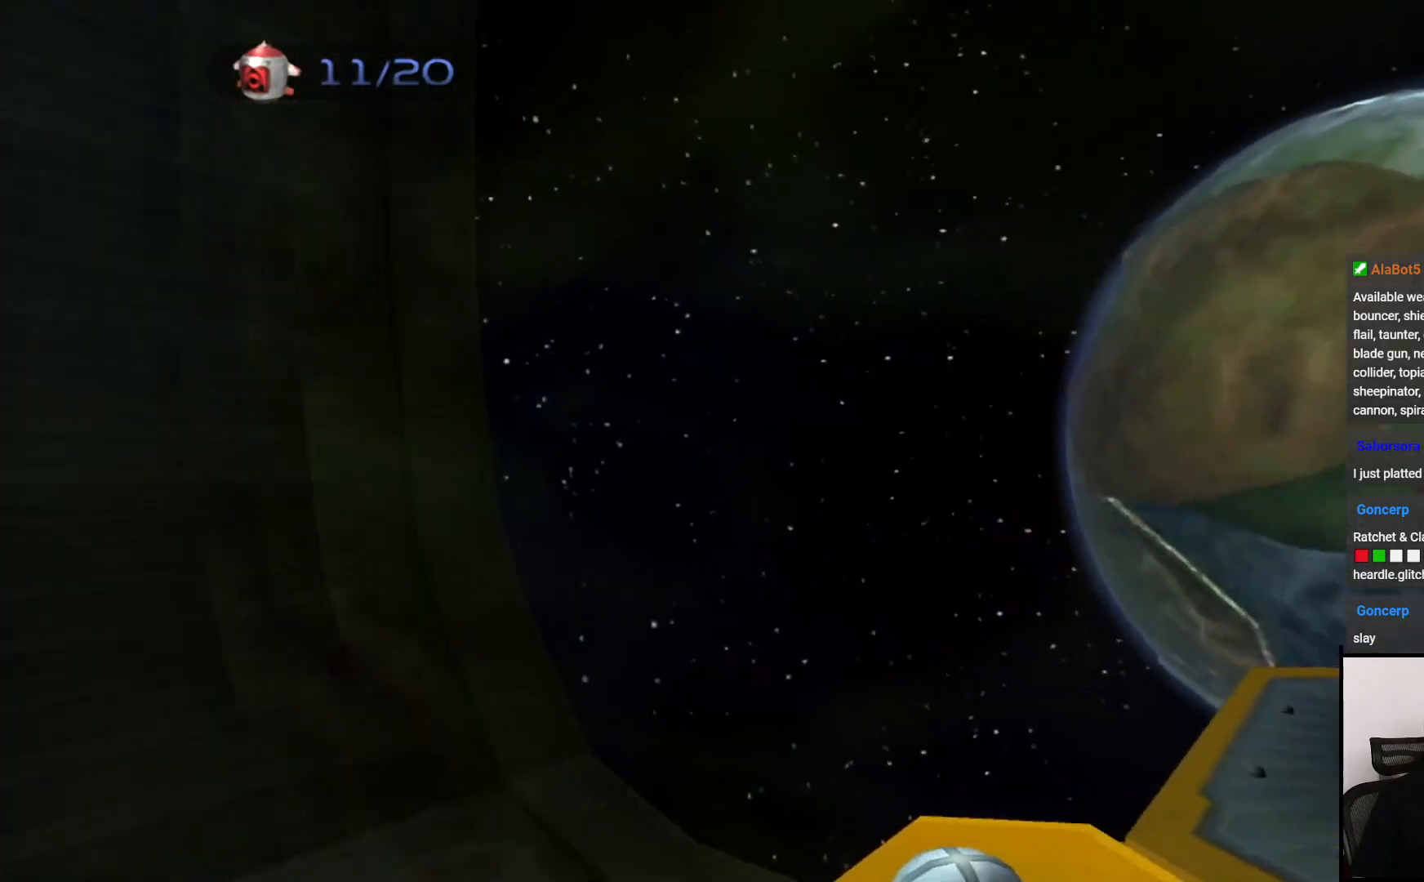
{"buttons": [], "left_stick": "down-left", "right_stick": "center", "events": [[50, "left_stick", "center"], [150, "CIRCLE", "down"], [183, "L1", "up"], [250, "CIRCLE", "up"], [350, "left_stick", "down"], [433, "left_stick", "down-left"]]}
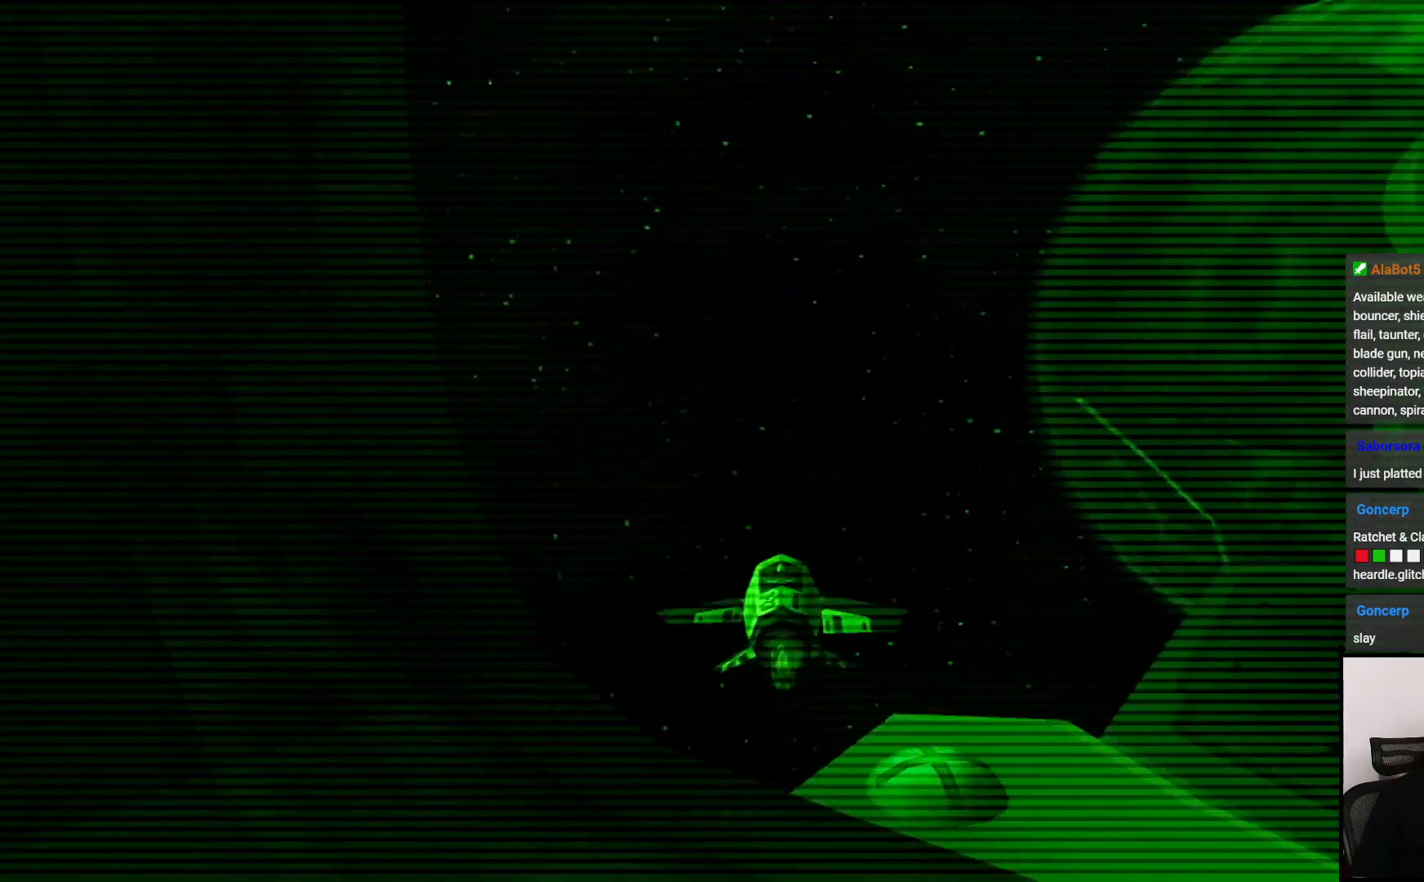
{"buttons": ["L1"], "left_stick": "left", "right_stick": "center", "events": [[117, "L1", "down"], [350, "left_stick", "left"]]}